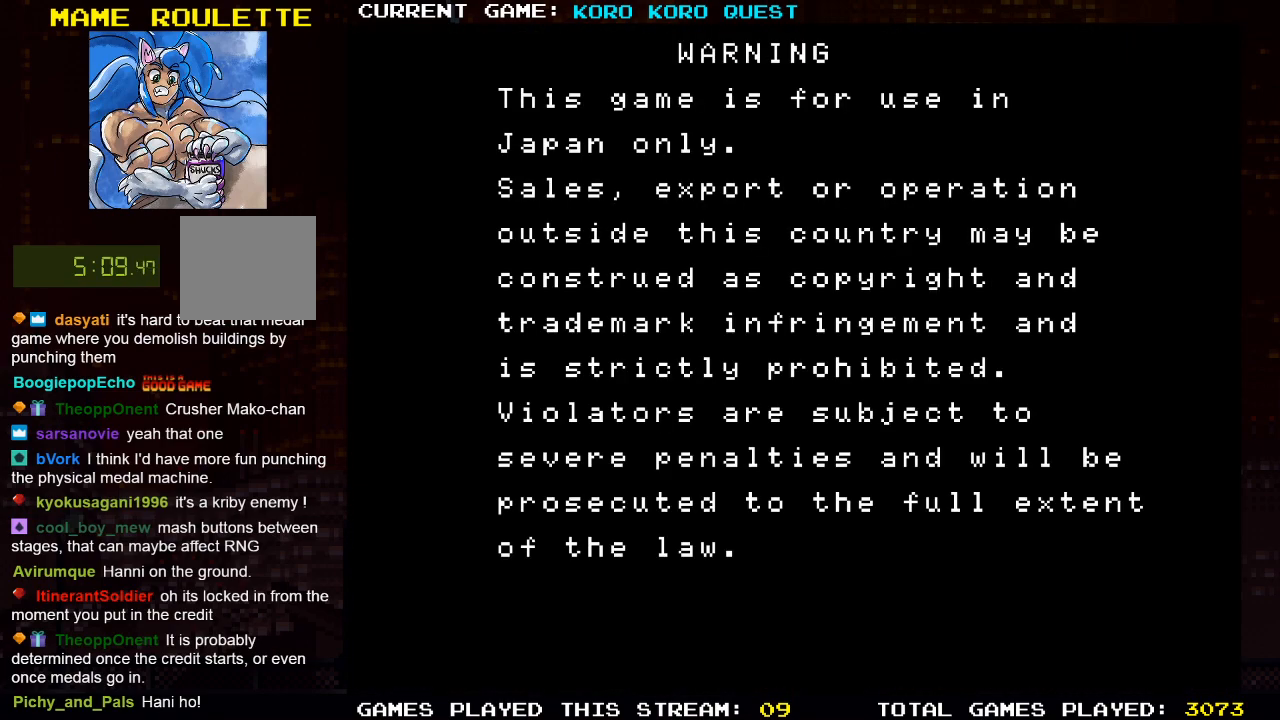
Gameplay with a controller (PlayStation layout); each line is a JSON object with the inputs held at the frame after it. "events" lists button and stick changes between this image and that frame as [ms after this image, input, new state], when the widget could be followed in between.
{"buttons": [], "left_stick": "center", "right_stick": "center", "events": [[283, "SQUARE", "down"], [500, "SQUARE", "up"]]}
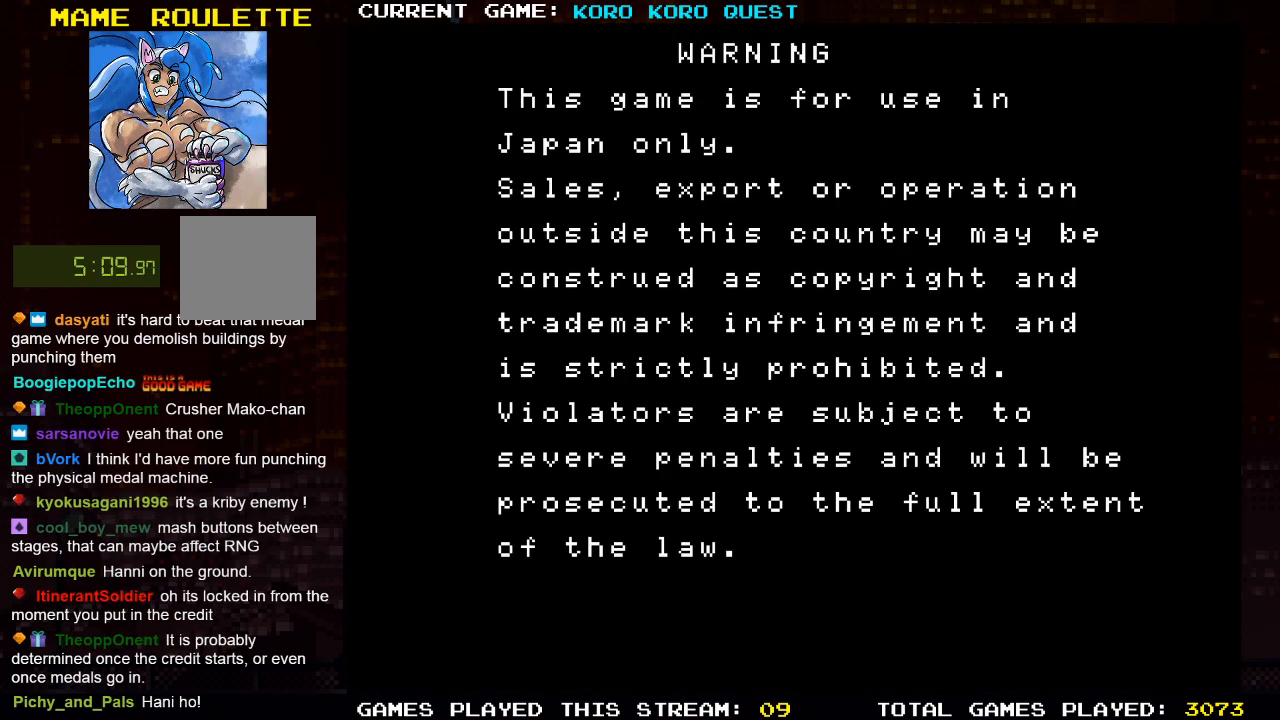
{"buttons": [], "left_stick": "center", "right_stick": "center", "events": []}
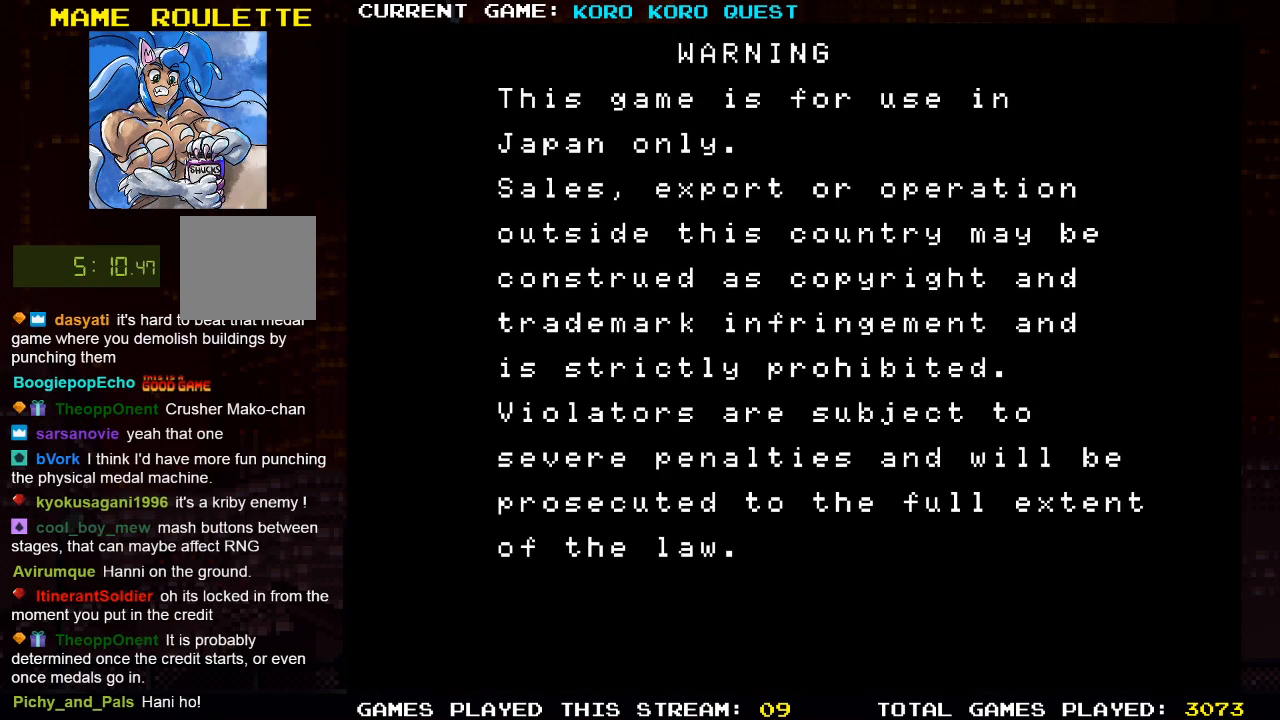
{"buttons": [], "left_stick": "center", "right_stick": "center", "events": []}
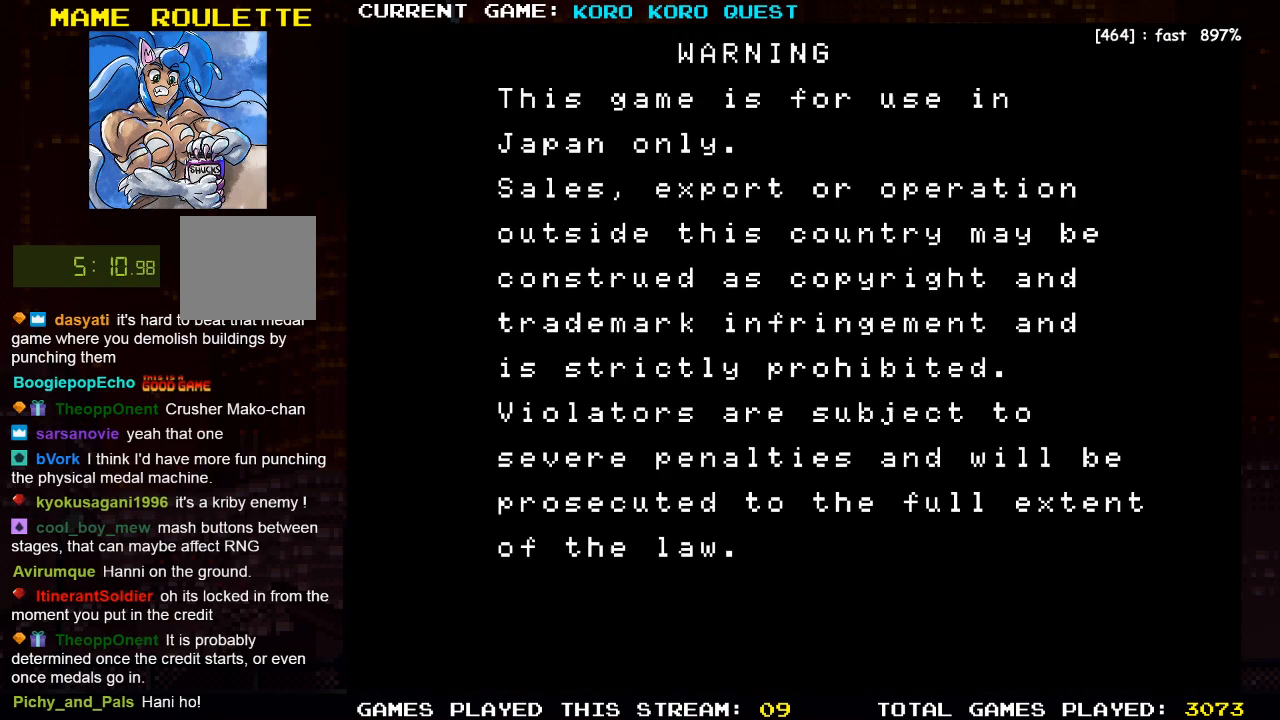
{"buttons": [], "left_stick": "center", "right_stick": "center", "events": []}
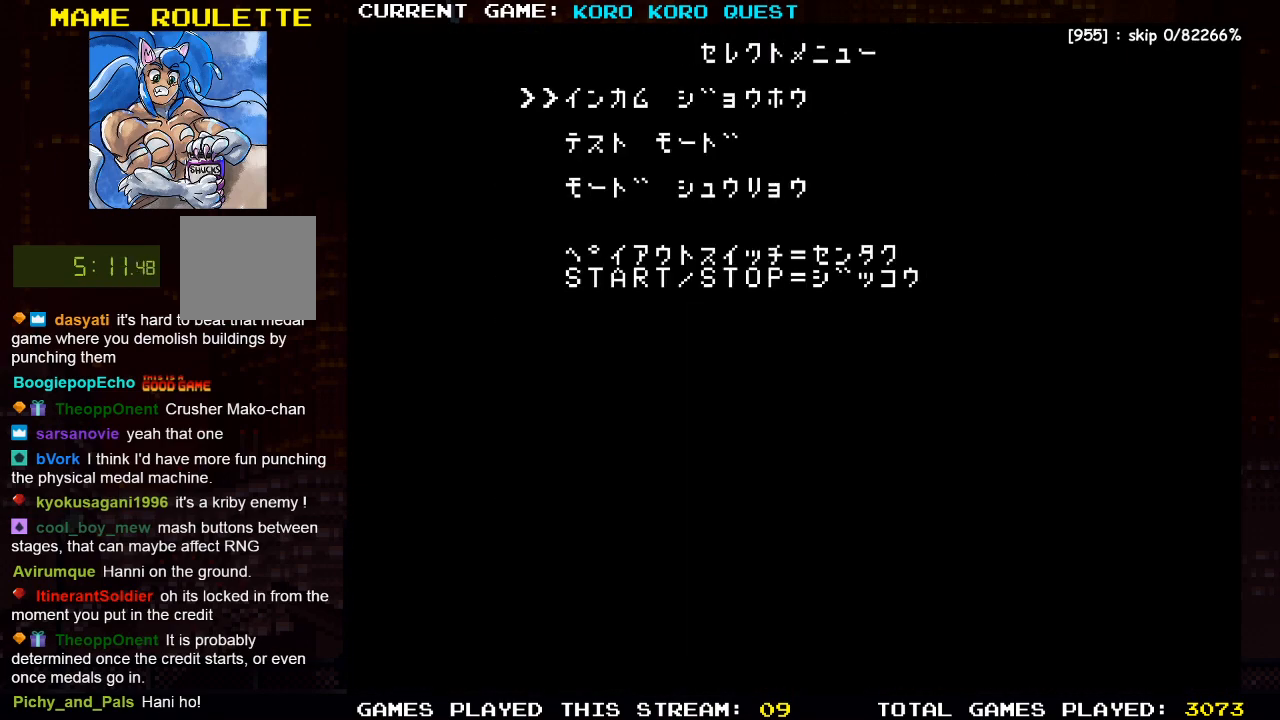
{"buttons": [], "left_stick": "center", "right_stick": "center", "events": []}
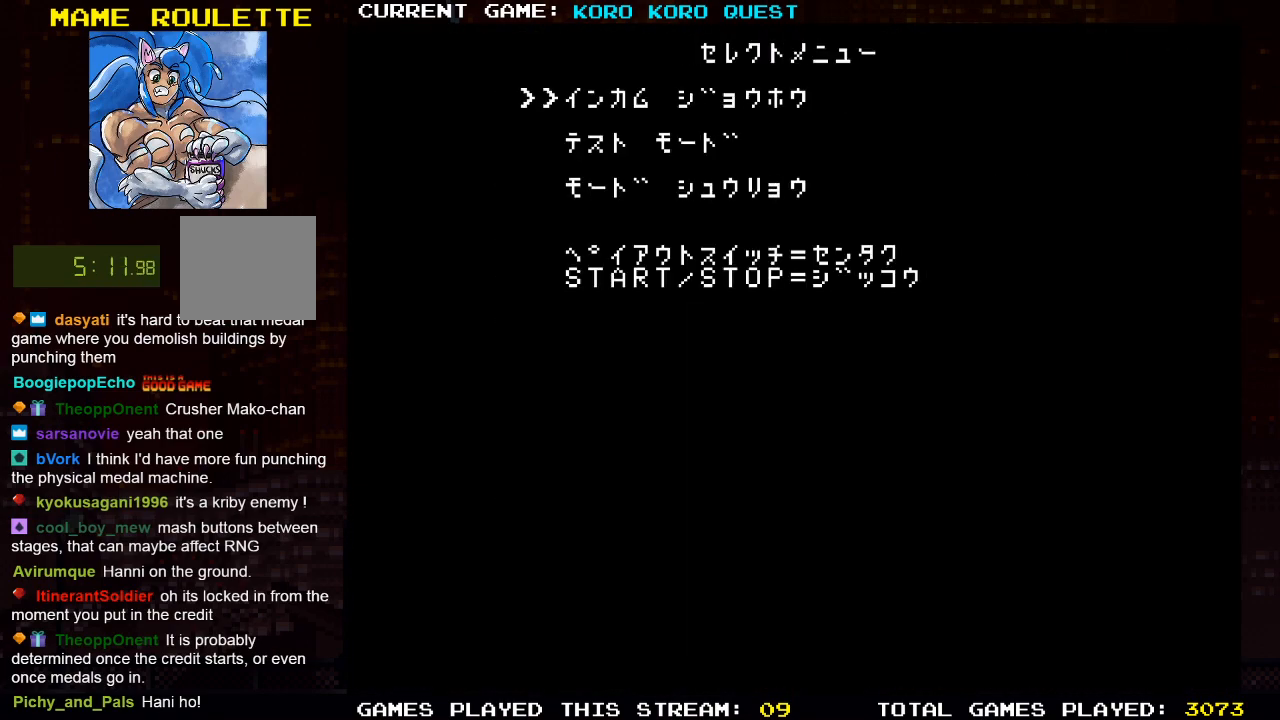
{"buttons": ["SQUARE"], "left_stick": "center", "right_stick": "center", "events": [[367, "SQUARE", "down"]]}
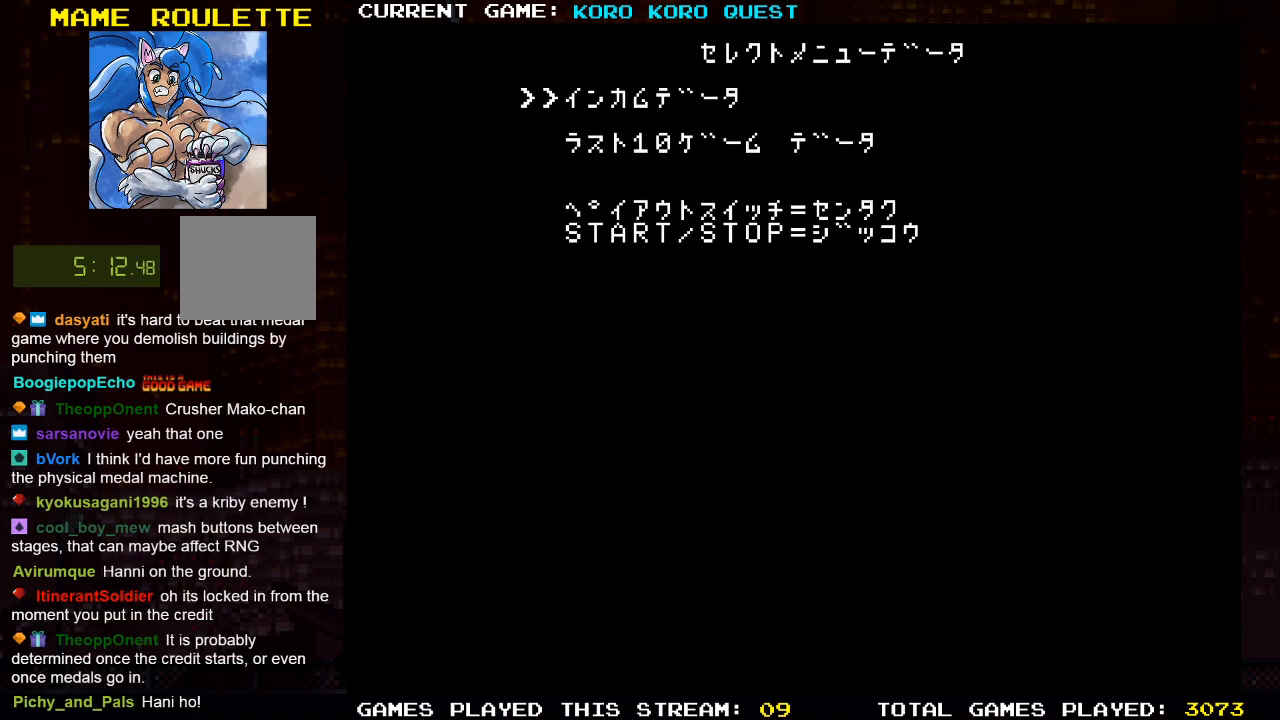
{"buttons": [], "left_stick": "center", "right_stick": "center", "events": [[33, "SQUARE", "up"]]}
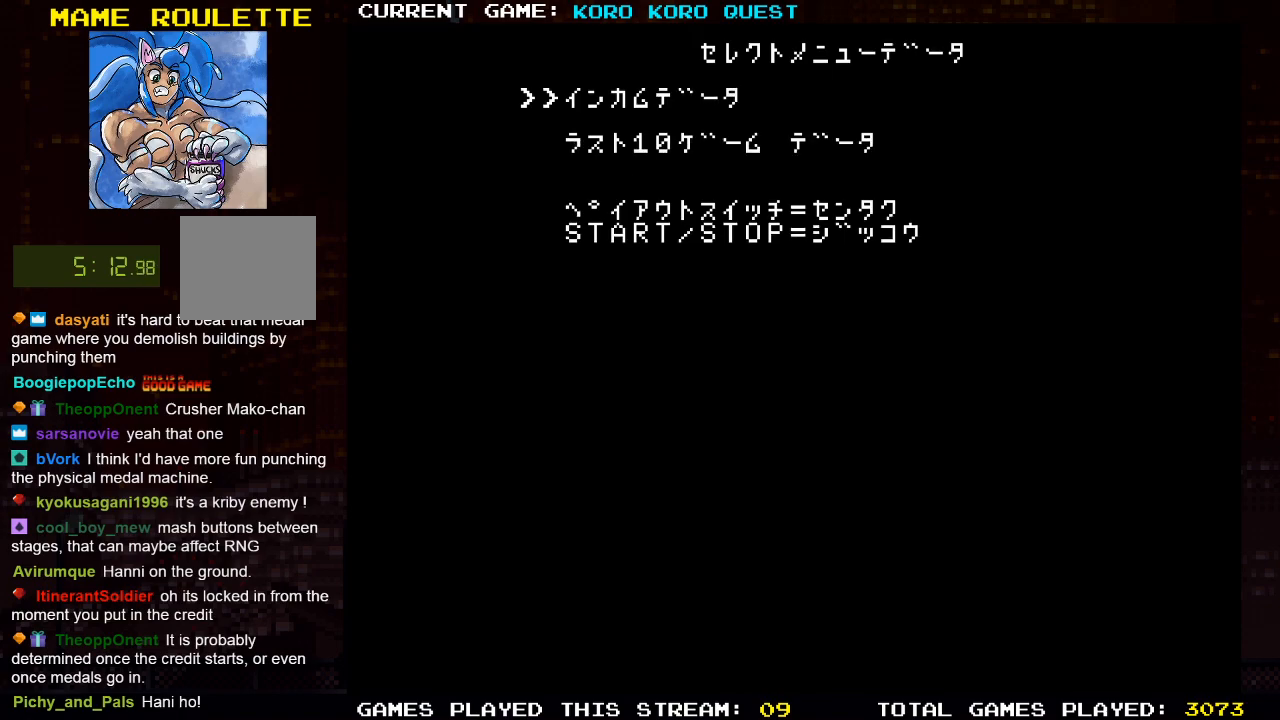
{"buttons": [], "left_stick": "center", "right_stick": "center", "events": []}
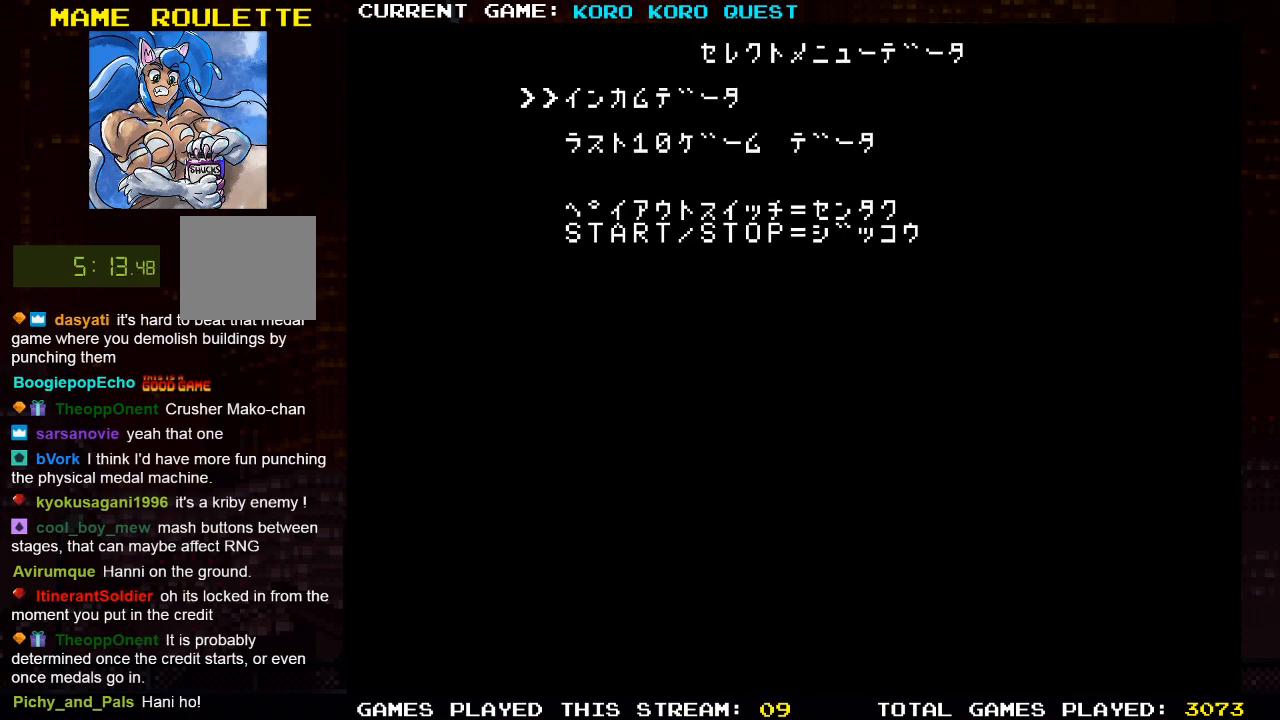
{"buttons": [], "left_stick": "center", "right_stick": "center", "events": []}
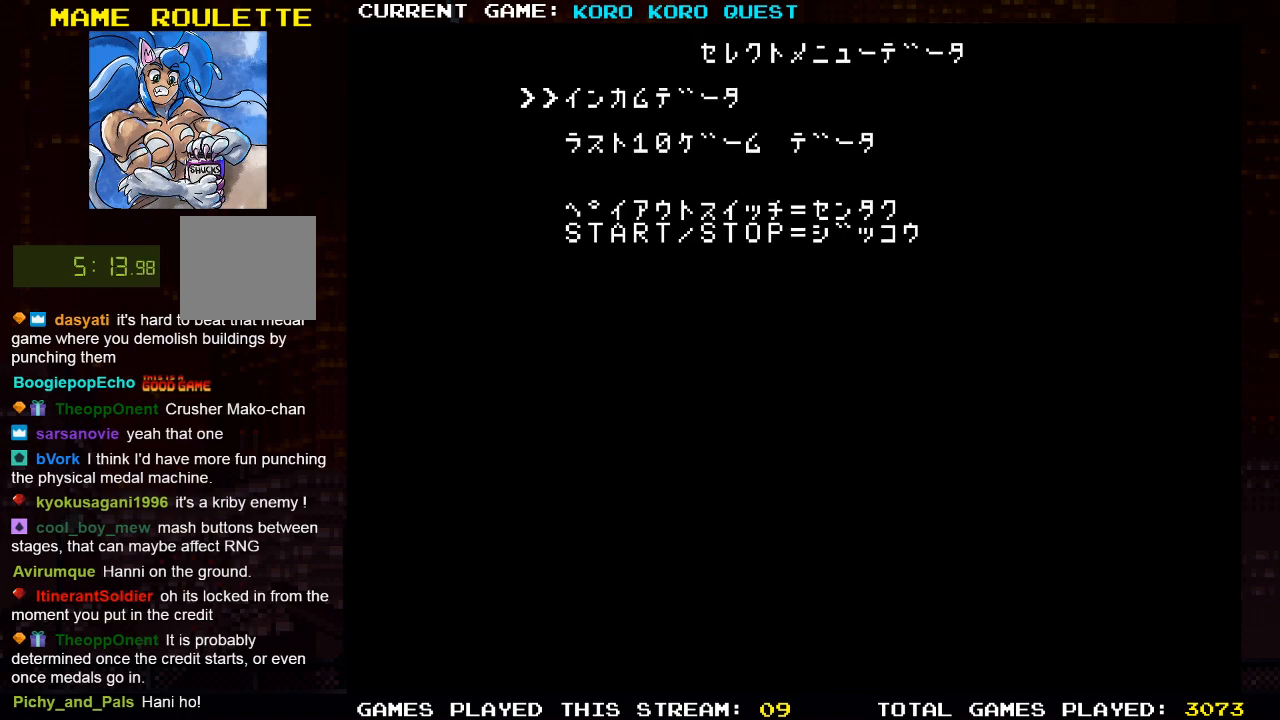
{"buttons": [], "left_stick": "center", "right_stick": "center", "events": []}
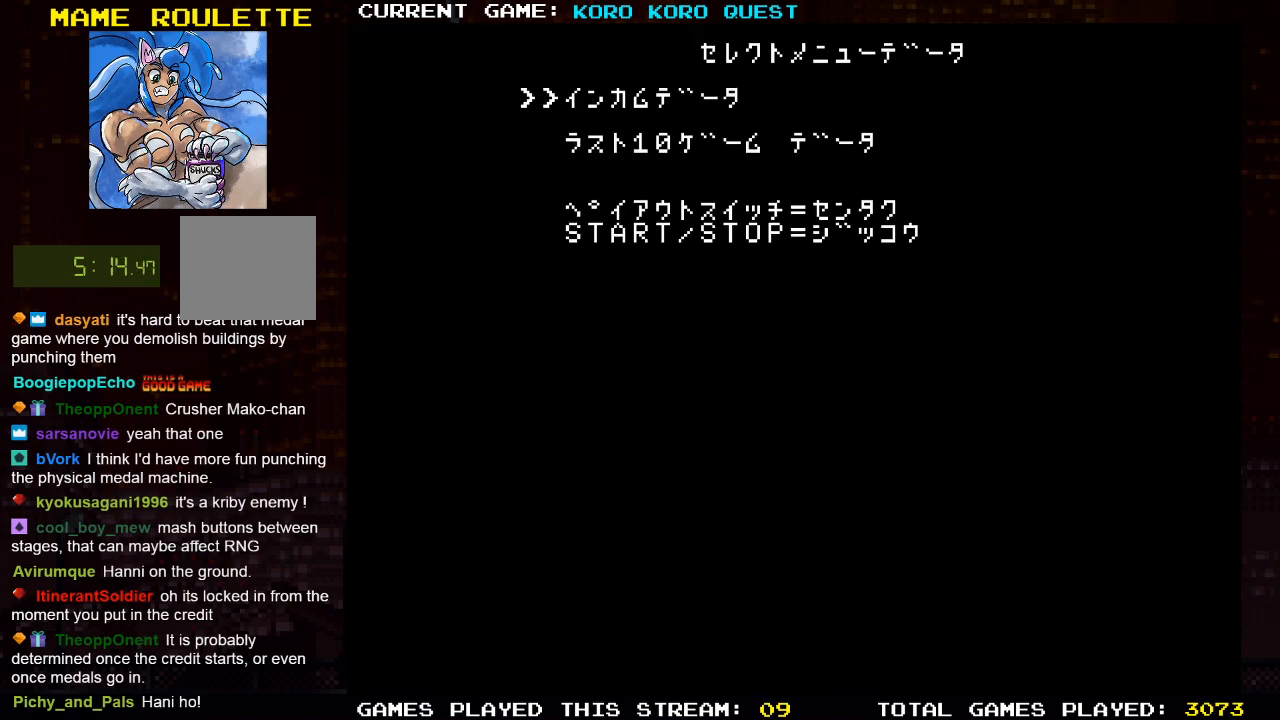
{"buttons": [], "left_stick": "center", "right_stick": "center", "events": [[67, "DPAD_UP", "down"], [267, "DPAD_UP", "up"]]}
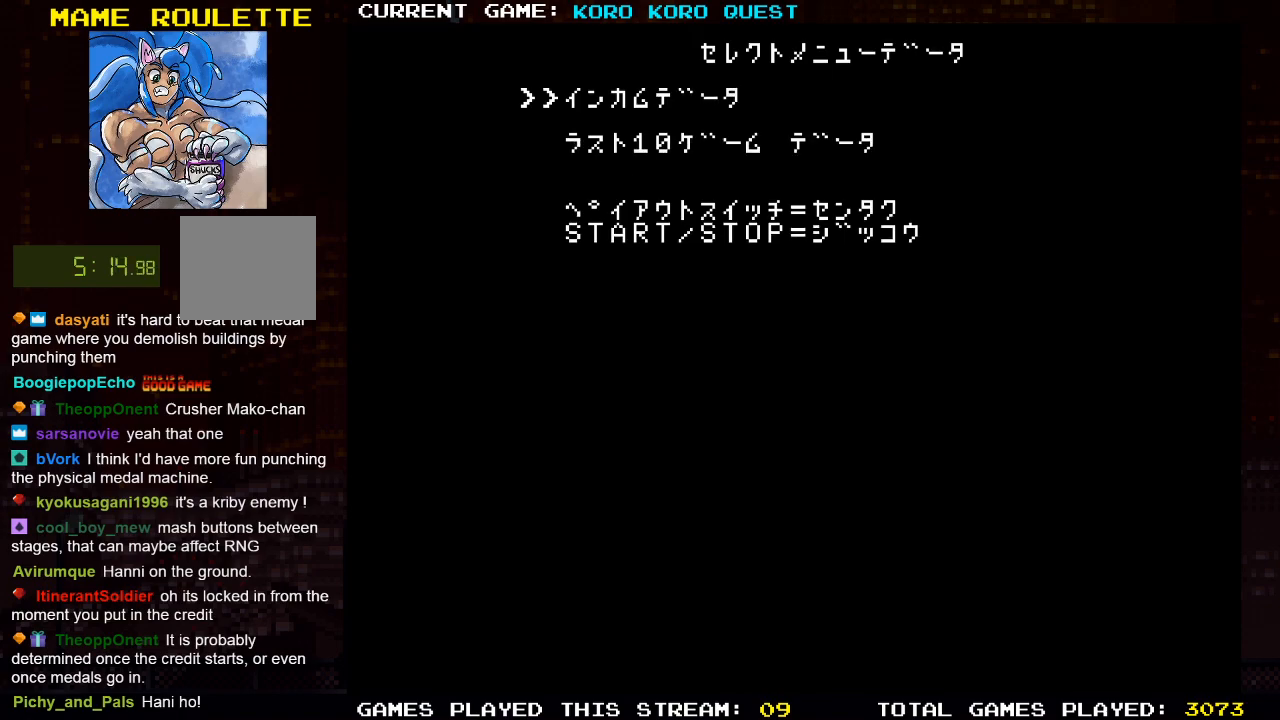
{"buttons": [], "left_stick": "center", "right_stick": "center", "events": [[367, "CROSS", "down"], [500, "CROSS", "up"]]}
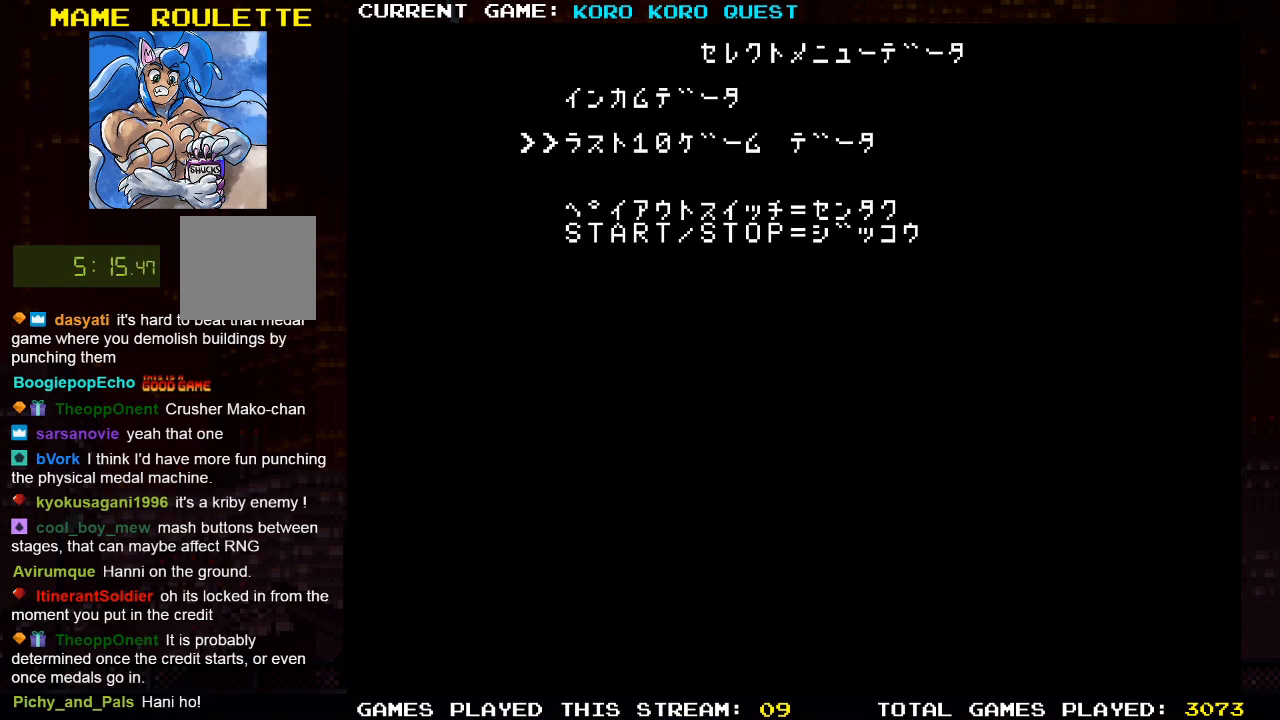
{"buttons": [], "left_stick": "center", "right_stick": "center", "events": [[317, "CROSS", "down"], [450, "CROSS", "up"]]}
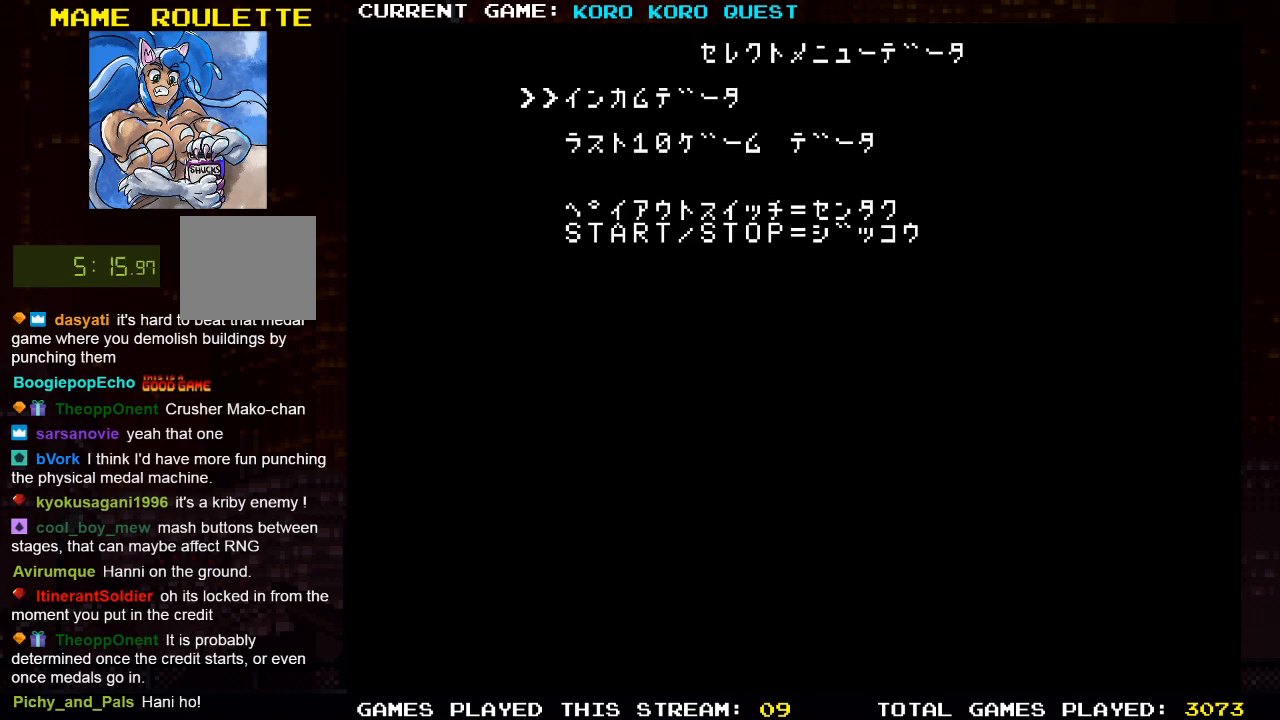
{"buttons": [], "left_stick": "center", "right_stick": "center", "events": []}
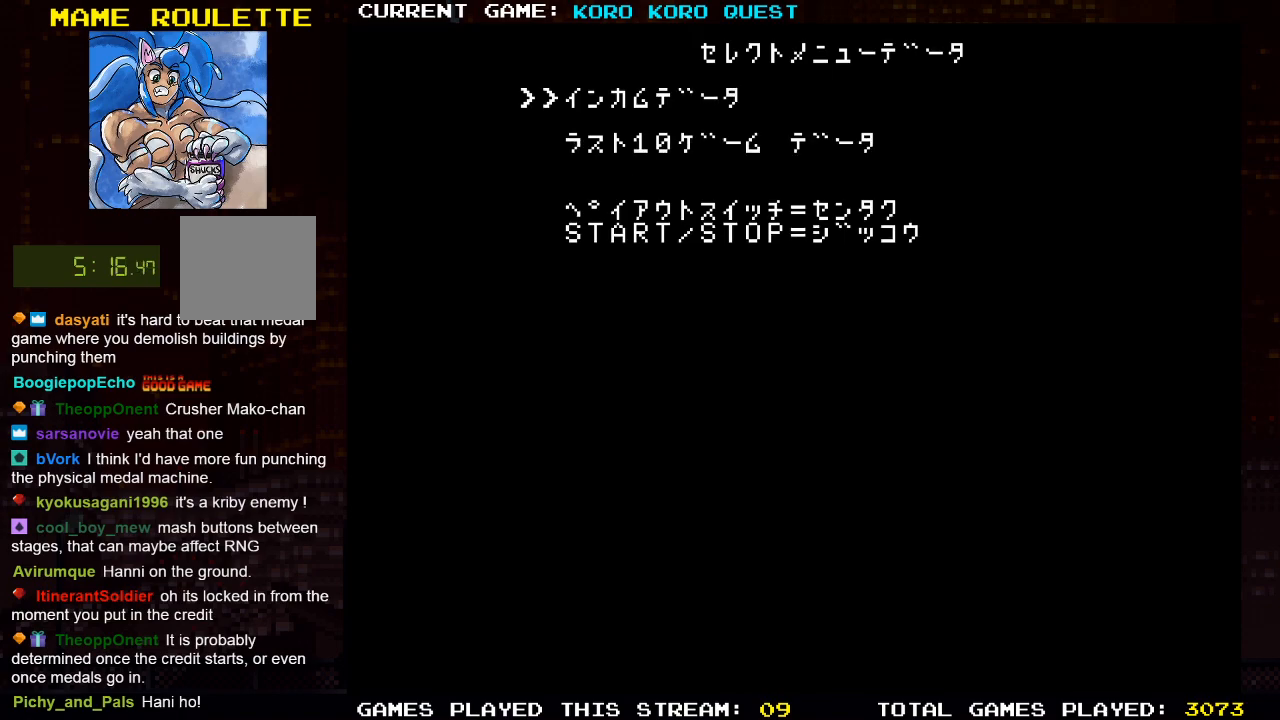
{"buttons": [], "left_stick": "center", "right_stick": "center", "events": []}
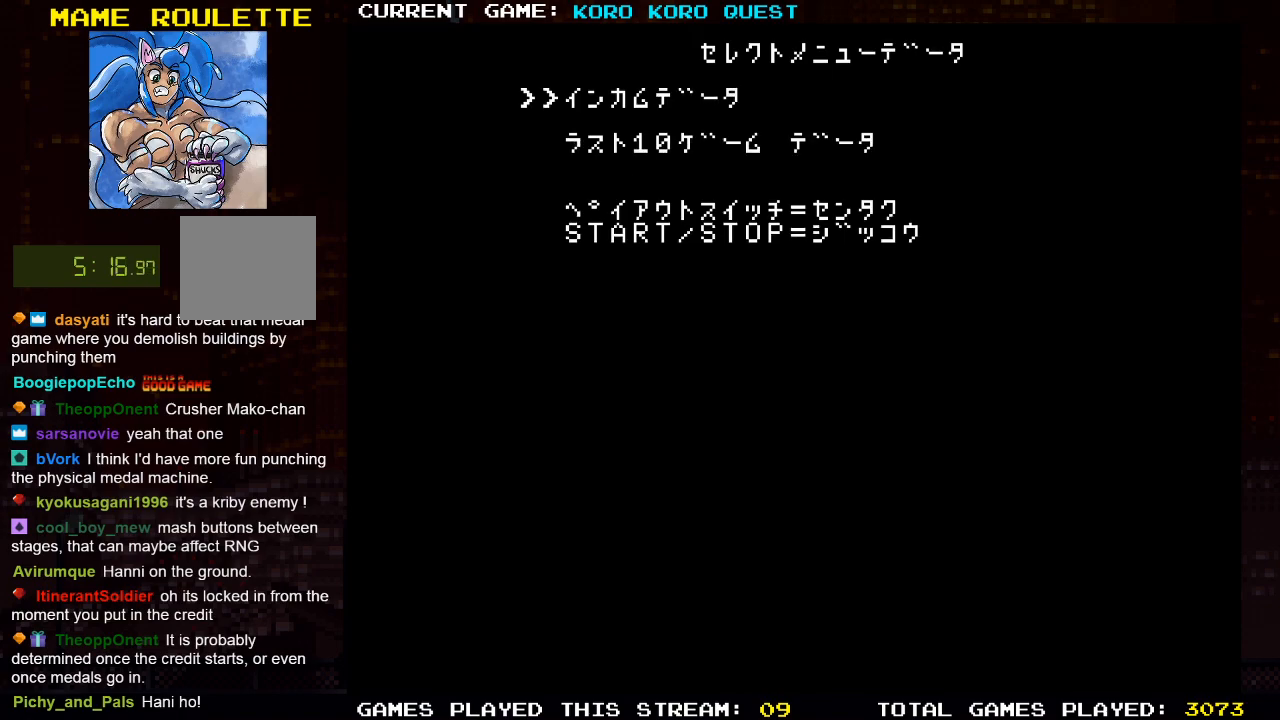
{"buttons": [], "left_stick": "center", "right_stick": "center", "events": []}
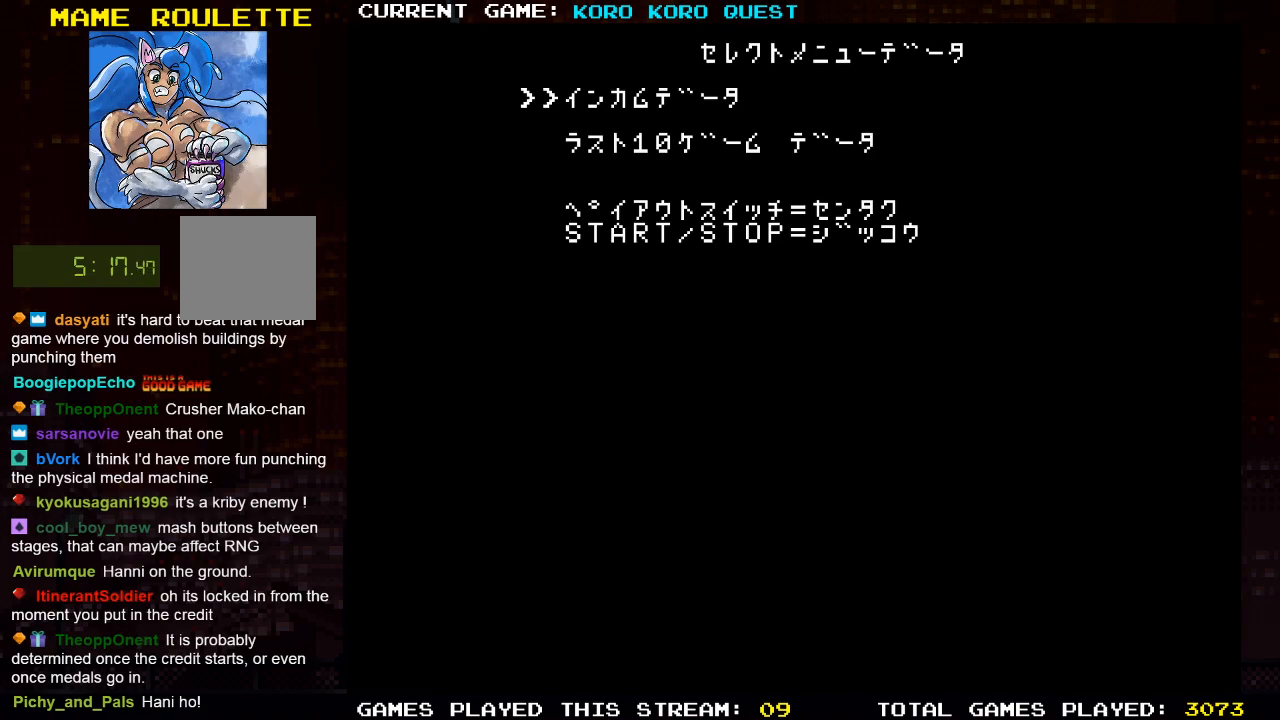
{"buttons": [], "left_stick": "center", "right_stick": "center", "events": []}
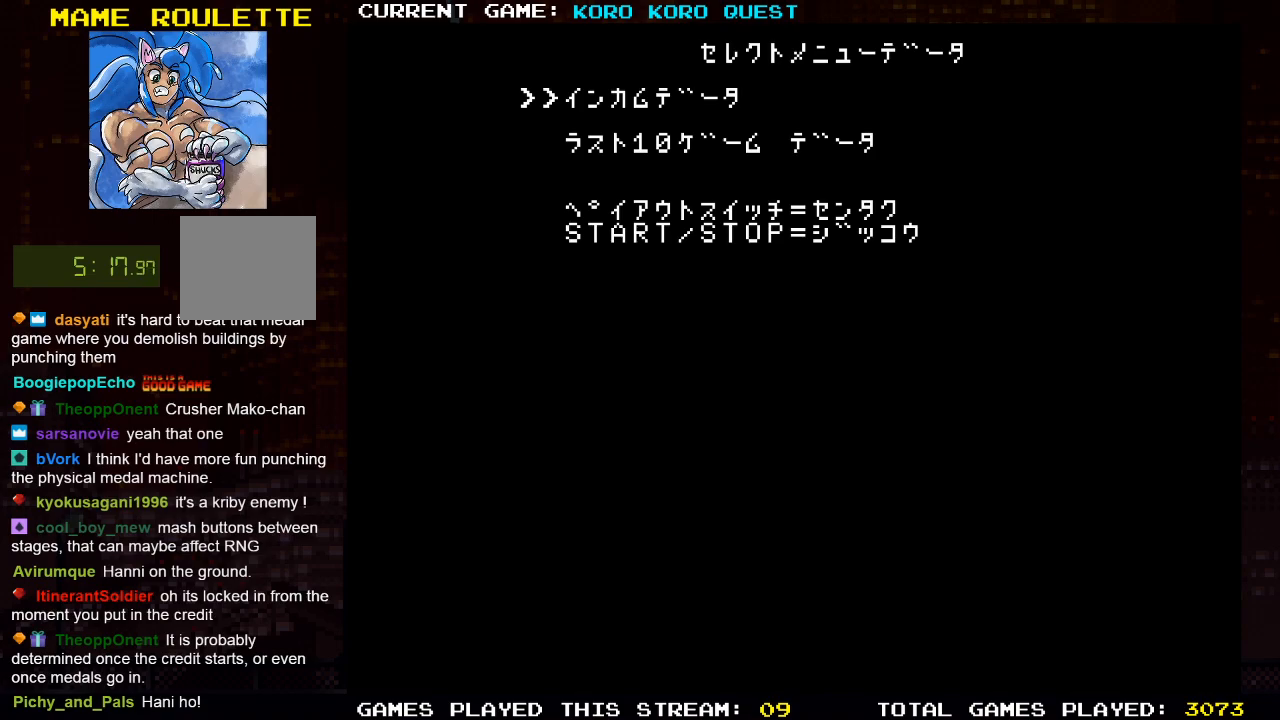
{"buttons": [], "left_stick": "center", "right_stick": "center", "events": []}
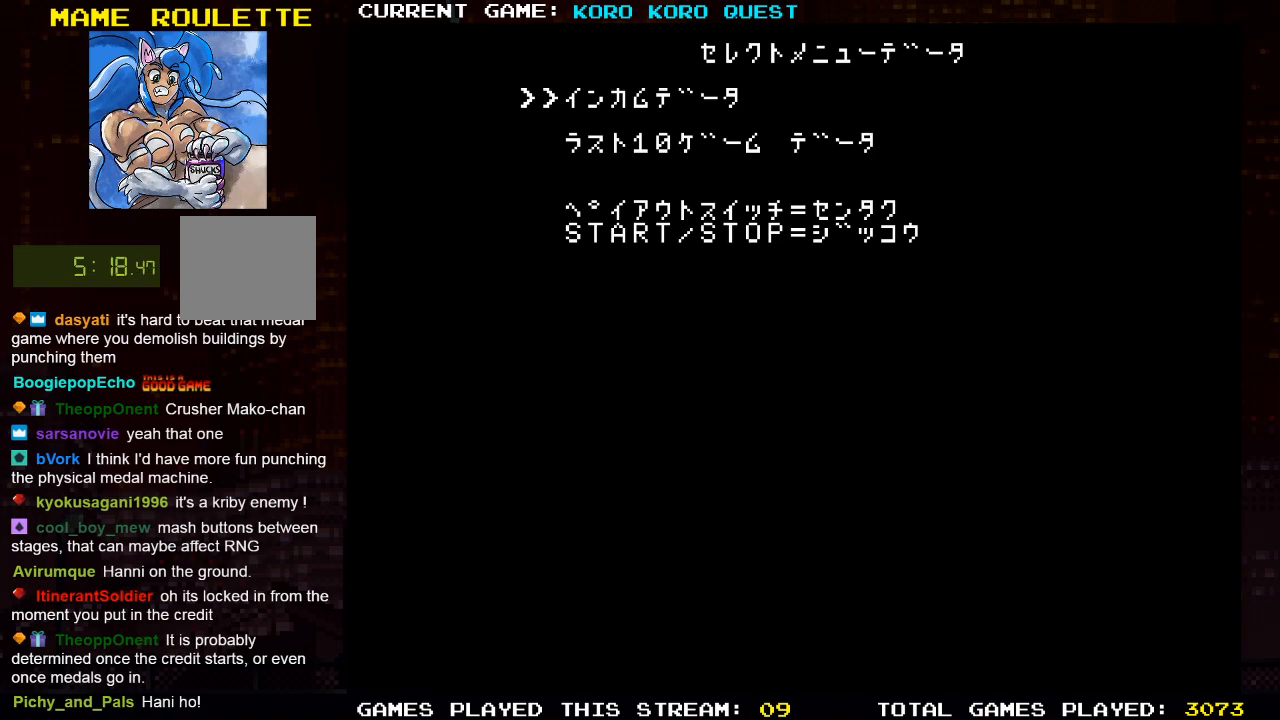
{"buttons": [], "left_stick": "center", "right_stick": "center", "events": []}
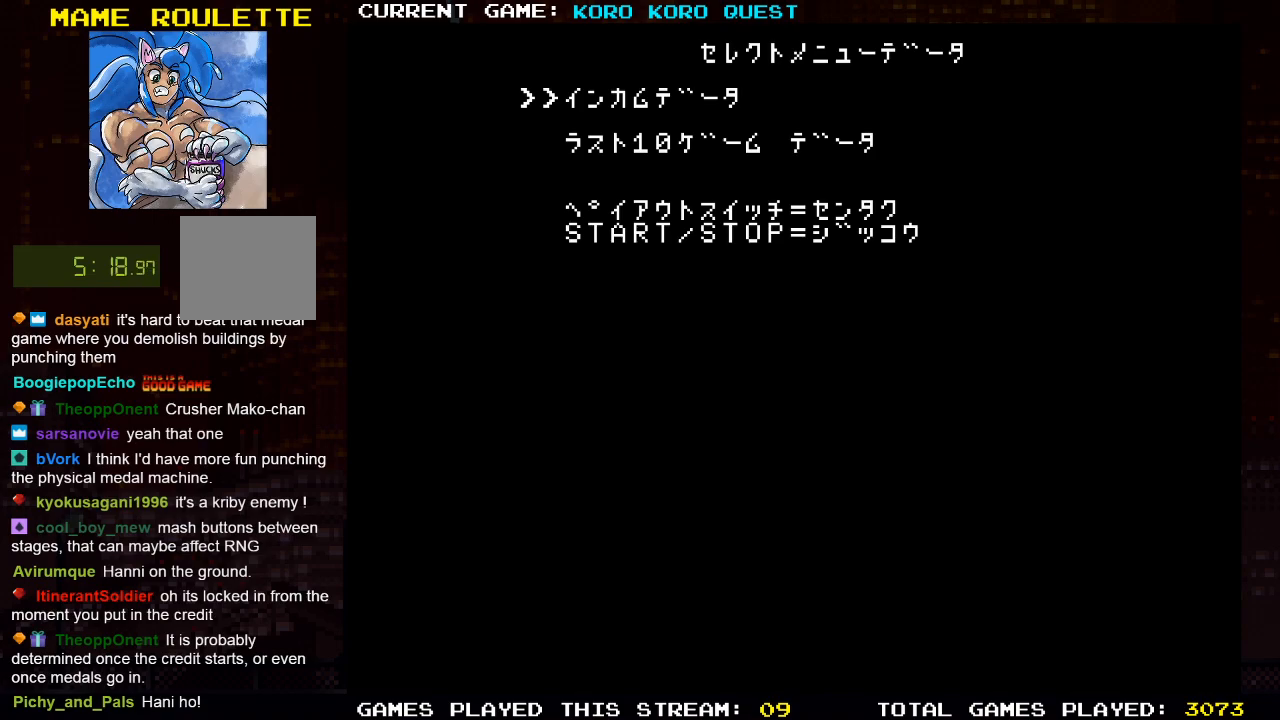
{"buttons": ["SQUARE"], "left_stick": "center", "right_stick": "center", "events": [[400, "SQUARE", "down"]]}
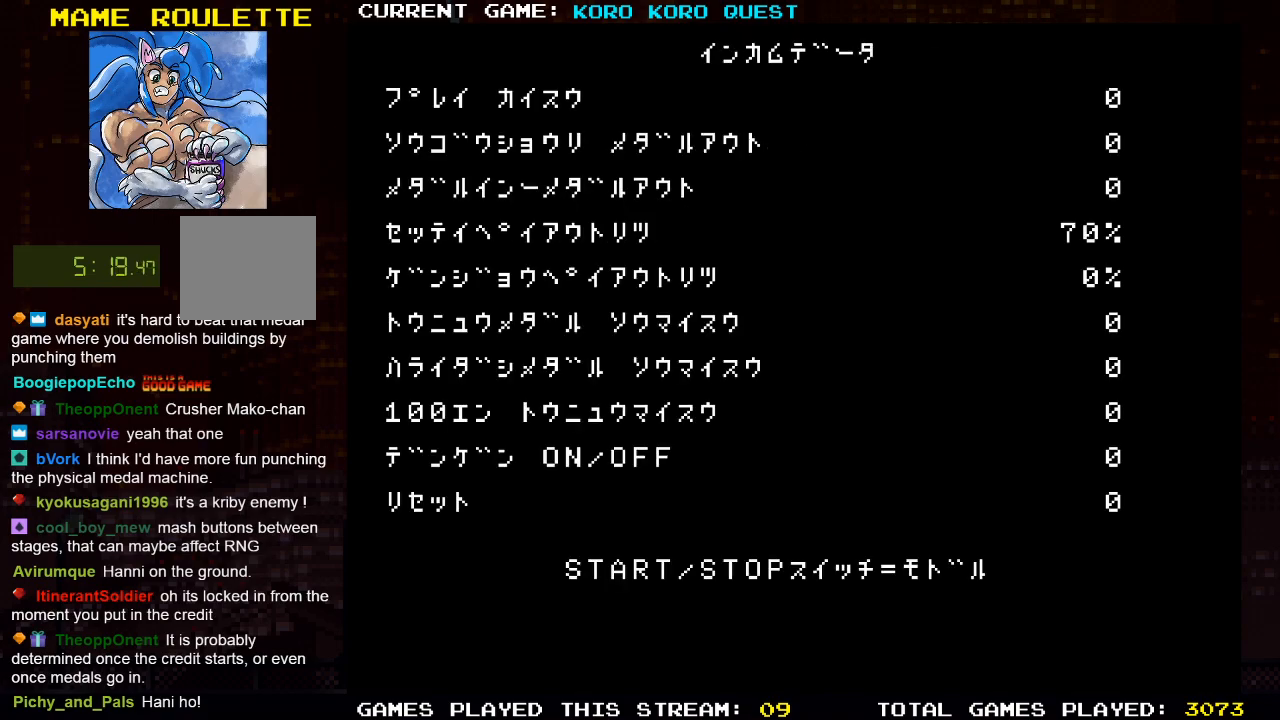
{"buttons": [], "left_stick": "center", "right_stick": "center", "events": [[50, "SQUARE", "up"]]}
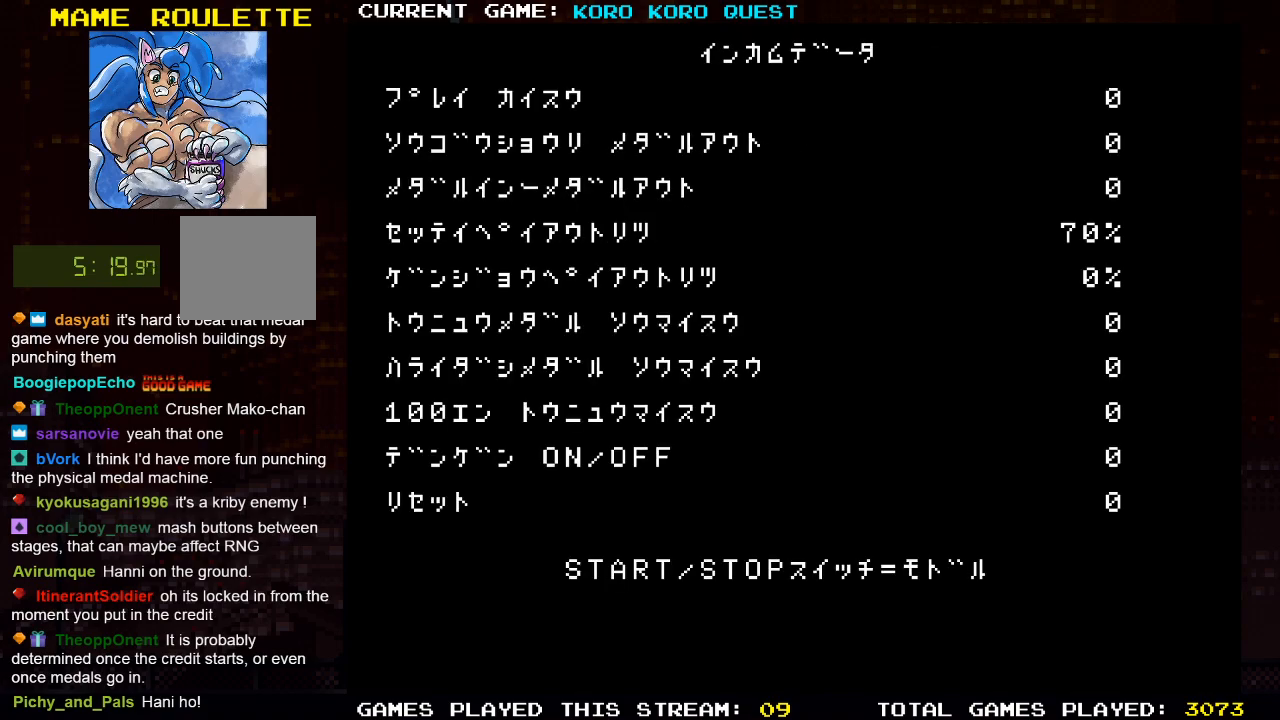
{"buttons": [], "left_stick": "center", "right_stick": "center", "events": [[267, "SQUARE", "down"], [417, "SQUARE", "up"]]}
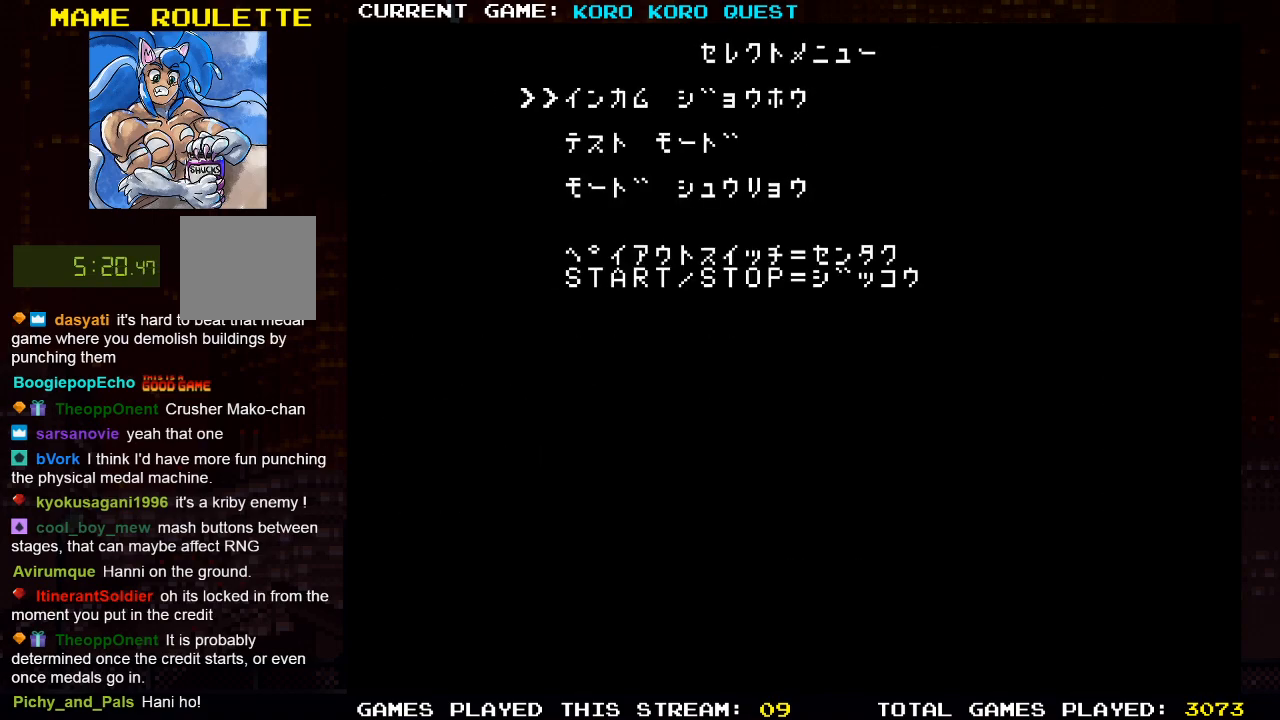
{"buttons": [], "left_stick": "center", "right_stick": "center", "events": []}
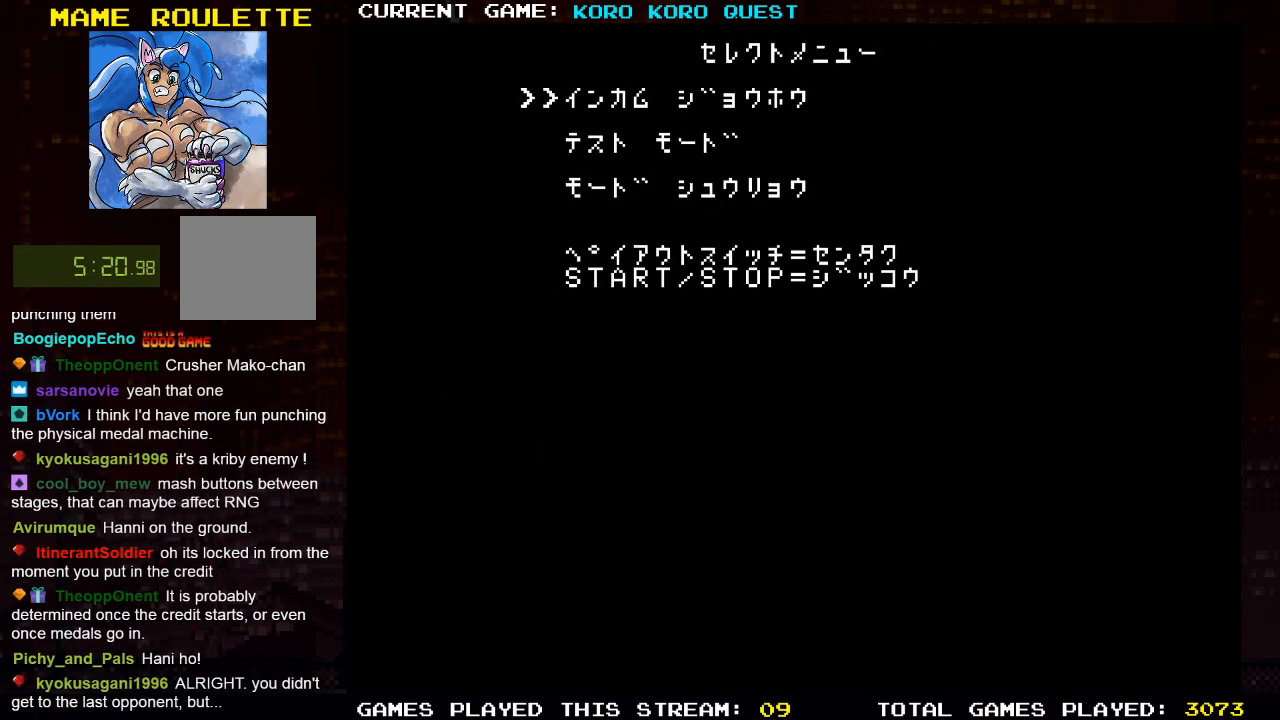
{"buttons": [], "left_stick": "center", "right_stick": "center", "events": [[150, "DPAD_DOWN", "down"], [300, "DPAD_DOWN", "up"]]}
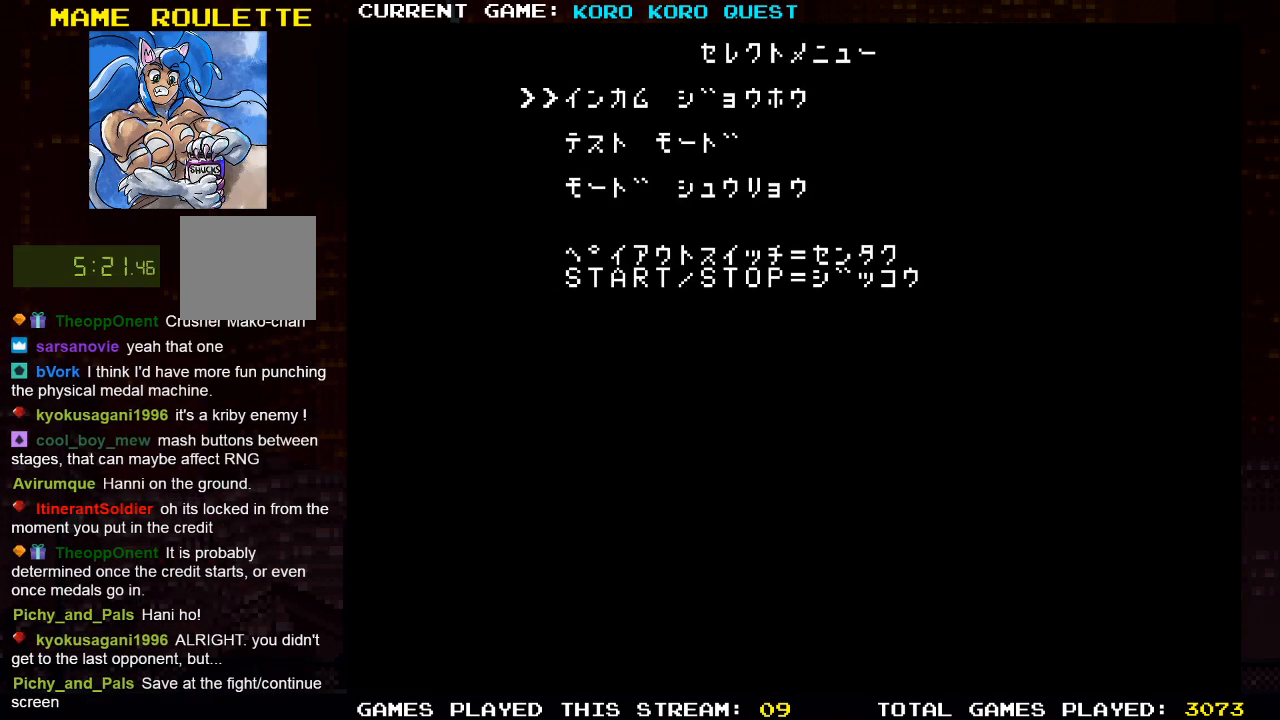
{"buttons": [], "left_stick": "center", "right_stick": "center", "events": []}
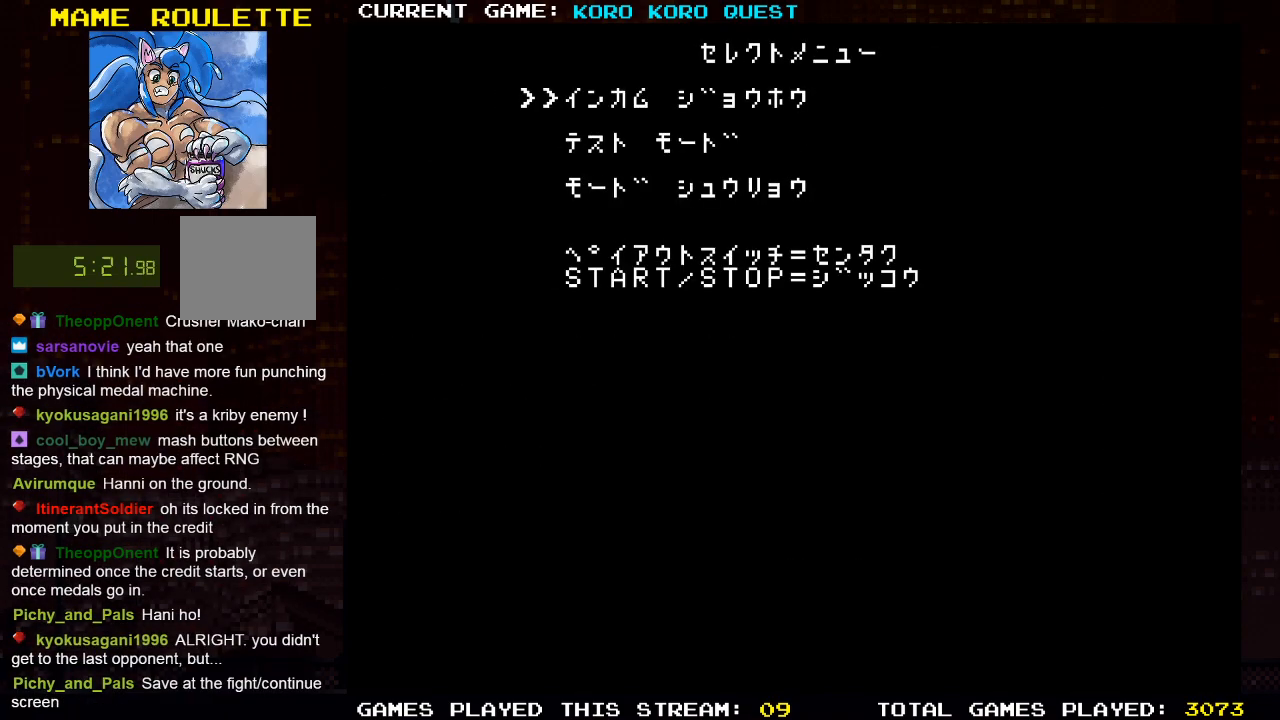
{"buttons": [], "left_stick": "down", "right_stick": "center", "events": [[233, "left_stick", "down"]]}
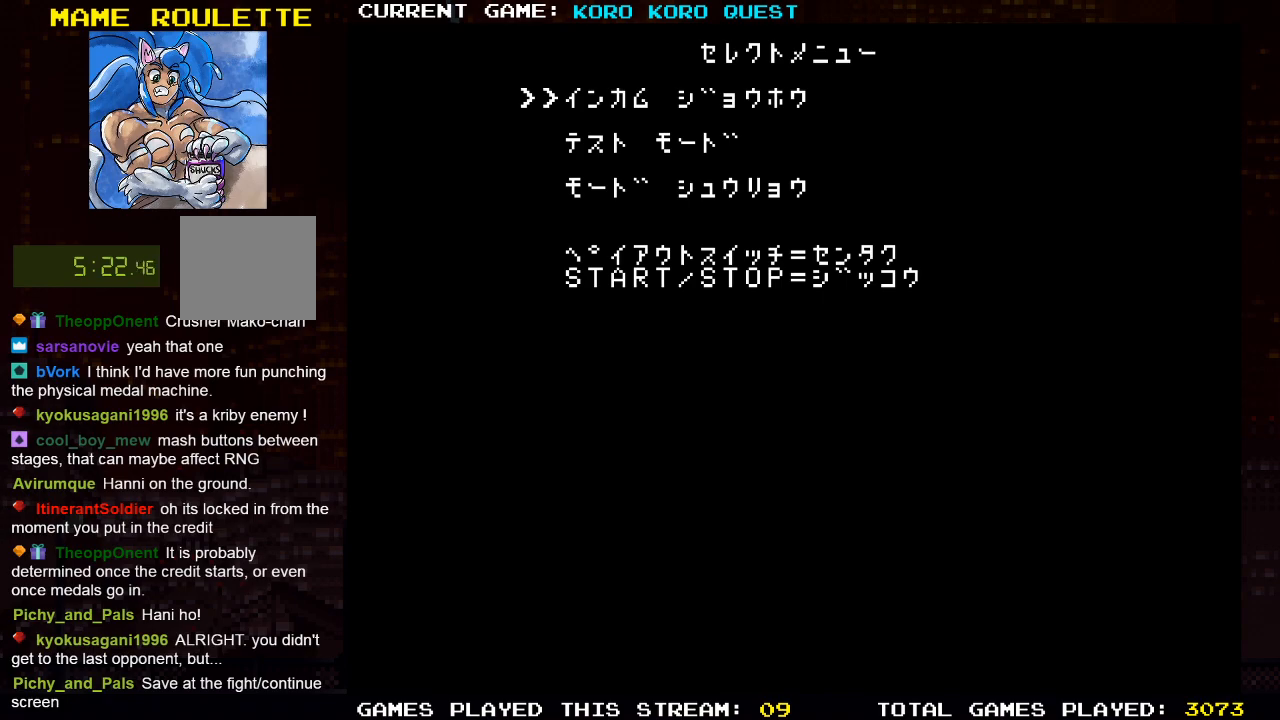
{"buttons": [], "left_stick": "center", "right_stick": "center", "events": [[33, "left_stick", "center"]]}